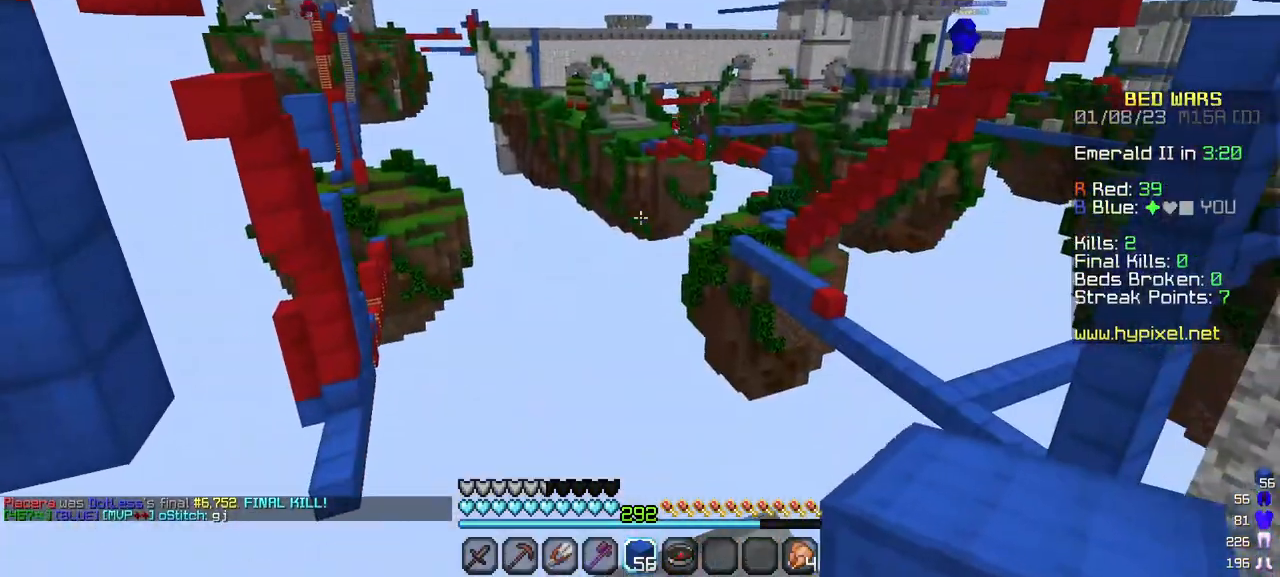
Gameplay with keyboard and mouse; each line is a JSON object with the keys and mouse buttons held at the frame after it. "events" lists presses ("down") and releases ("up") of "a", "d", "s", "w", "mouse_left" and "mouse_right" between this image and that frame as [ms after this image, input, new state], when the widget could be followed in between. "mouse_left", "mouse_right" = the "left", "right" buttons of the "mouse" list. No other keys are recorded. Fast repeated clicks can show as one long hold. Mouse movement is not recorded.
{"keys": [], "mouse": [], "events": [[17, "a", "up"]]}
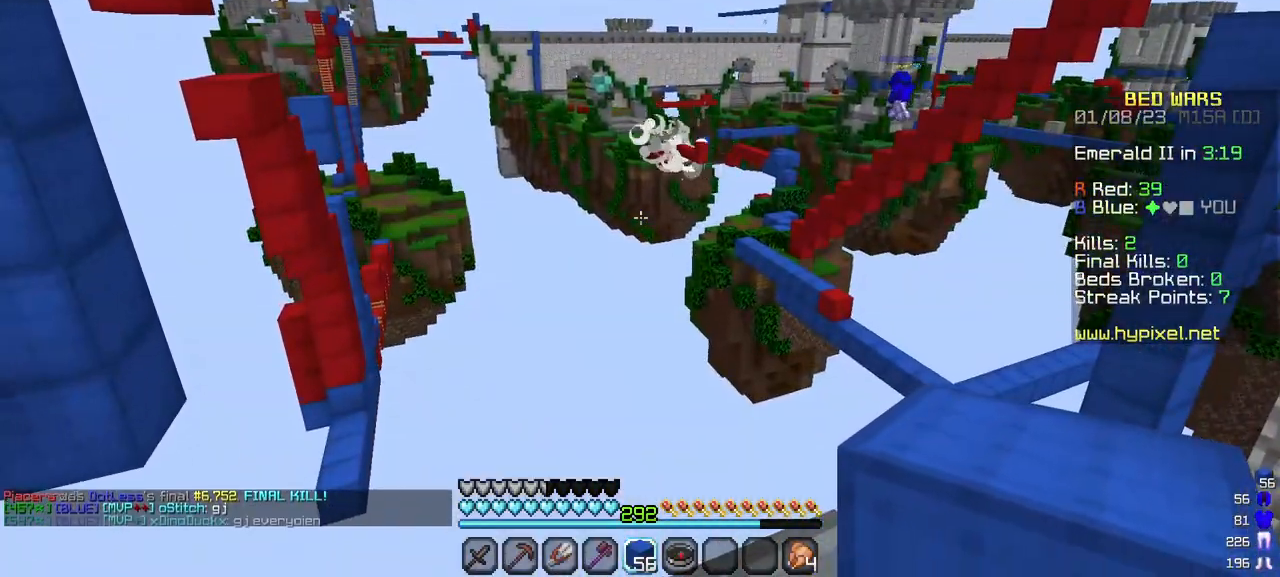
{"keys": [], "mouse": [], "events": []}
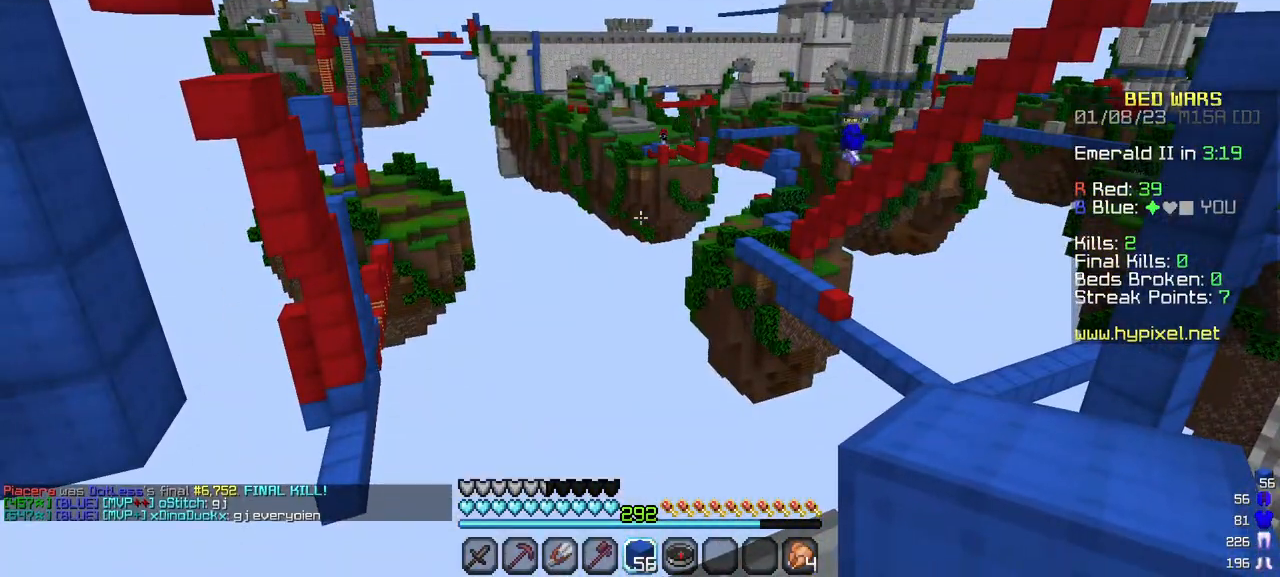
{"keys": [], "mouse": [], "events": []}
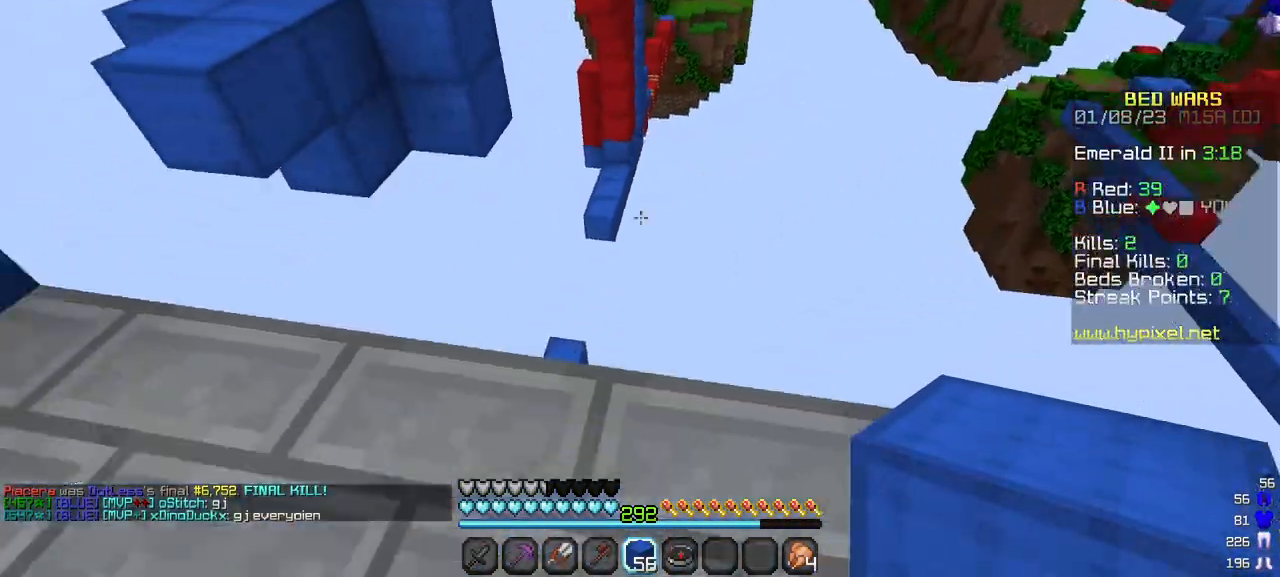
{"keys": [], "mouse": [], "events": [[50, "w", "down"], [233, "w", "up"], [250, "a", "down"], [433, "a", "up"]]}
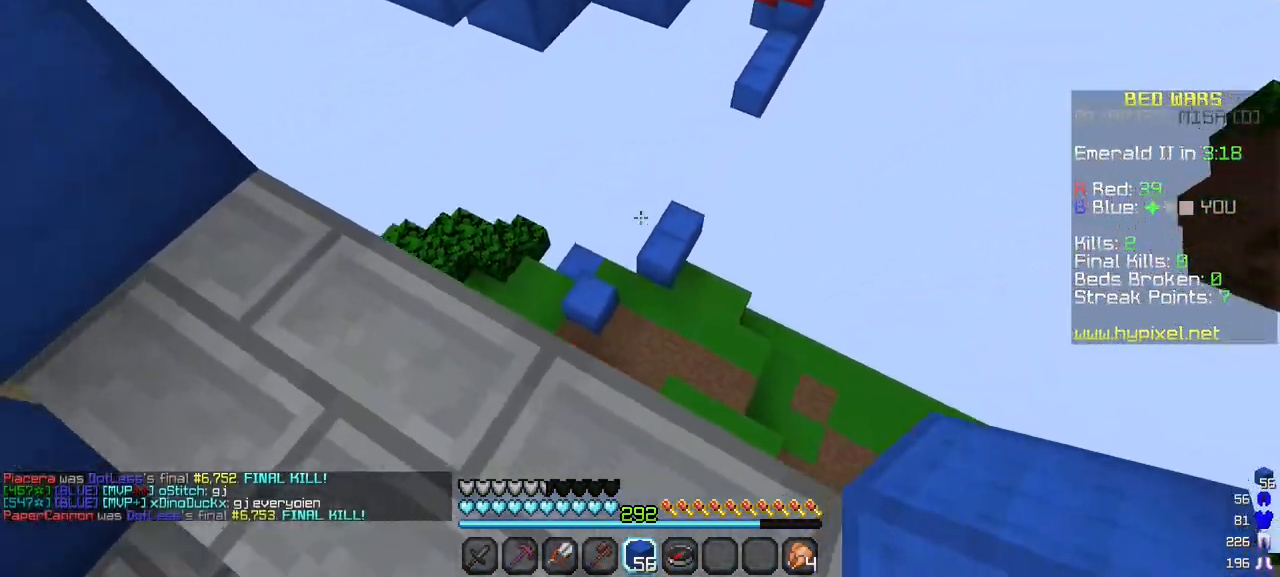
{"keys": ["w"], "mouse": [], "events": [[183, "a", "down"], [267, "w", "down"], [433, "a", "up"]]}
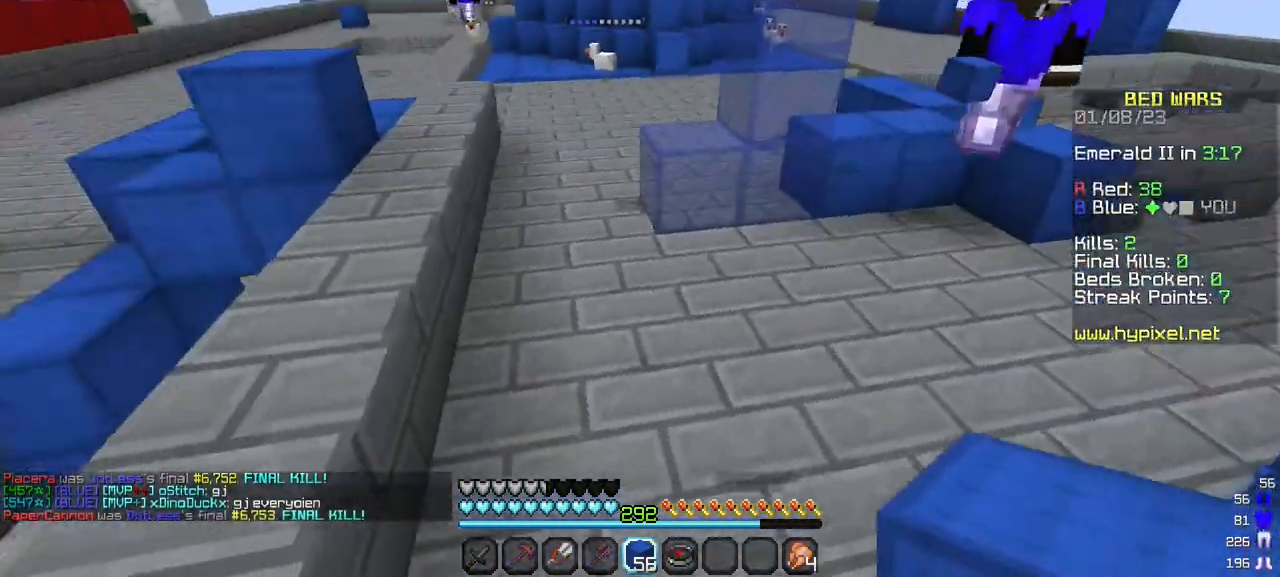
{"keys": ["a", "w"], "mouse": [], "events": [[483, "a", "down"]]}
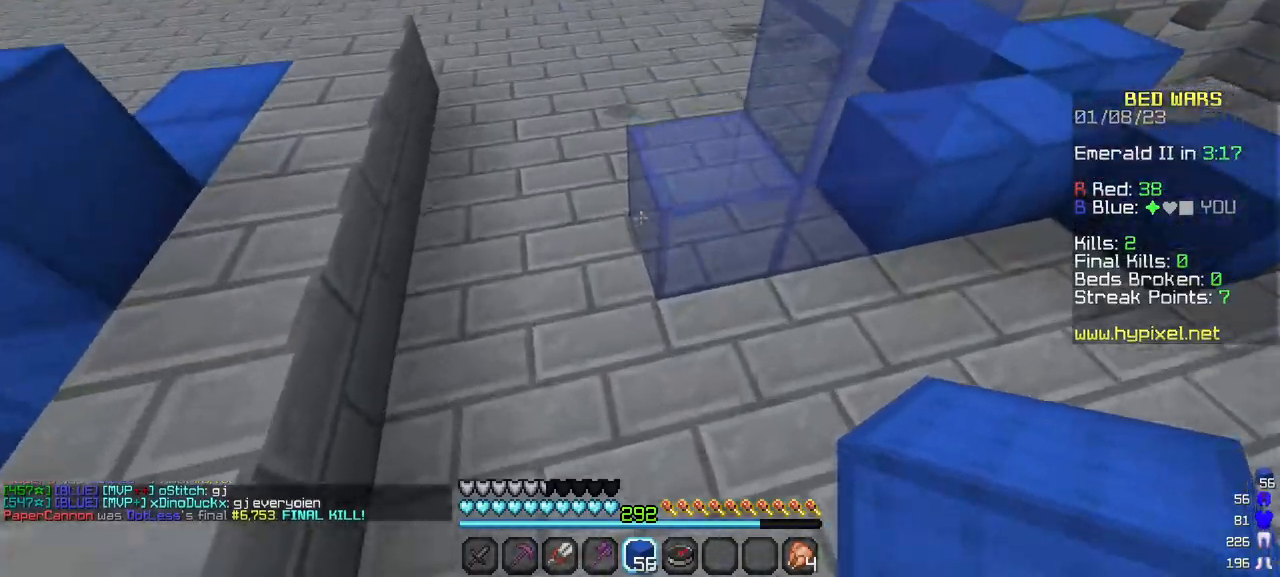
{"keys": ["w"], "mouse": [], "events": [[267, "a", "up"]]}
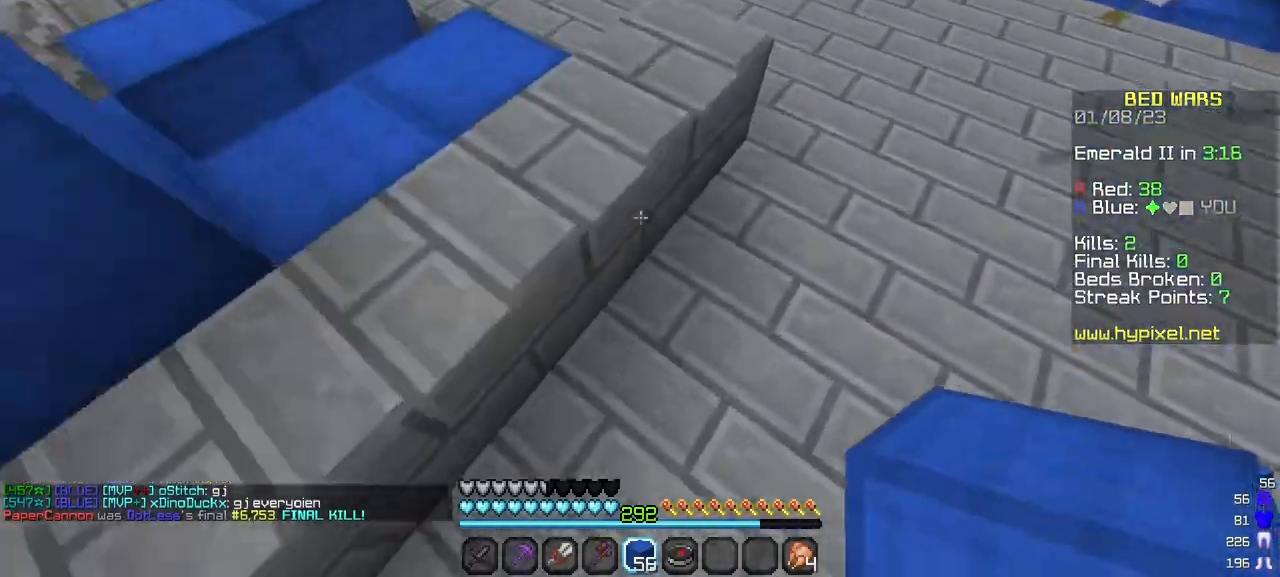
{"keys": ["w"], "mouse": [], "events": []}
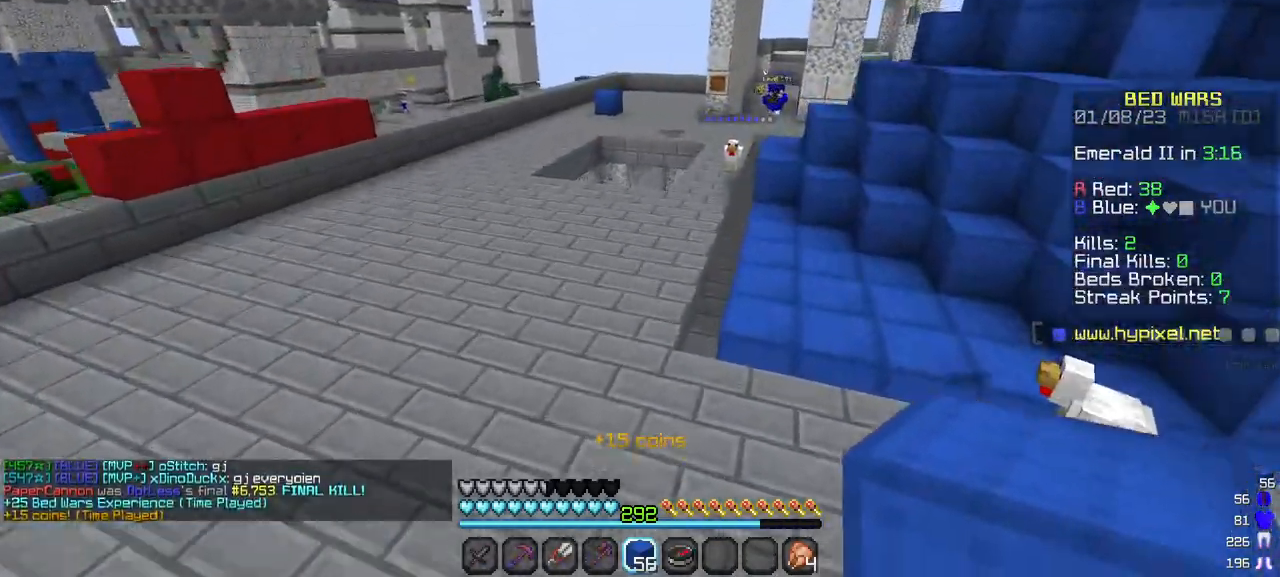
{"keys": ["w"], "mouse": [], "events": []}
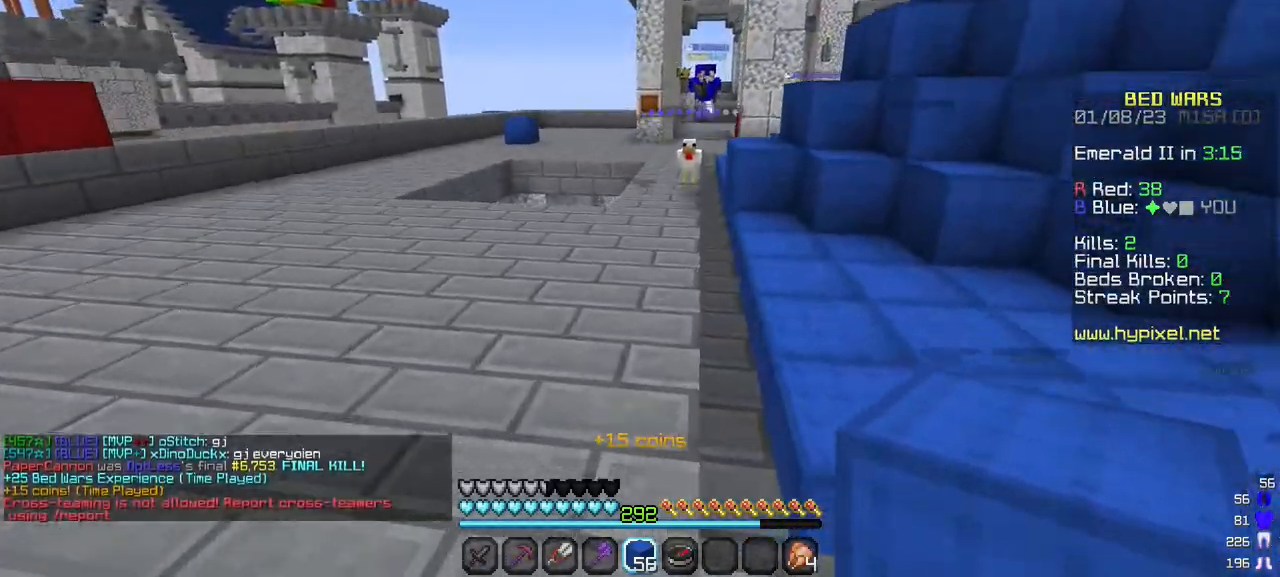
{"keys": ["w"], "mouse": [], "events": []}
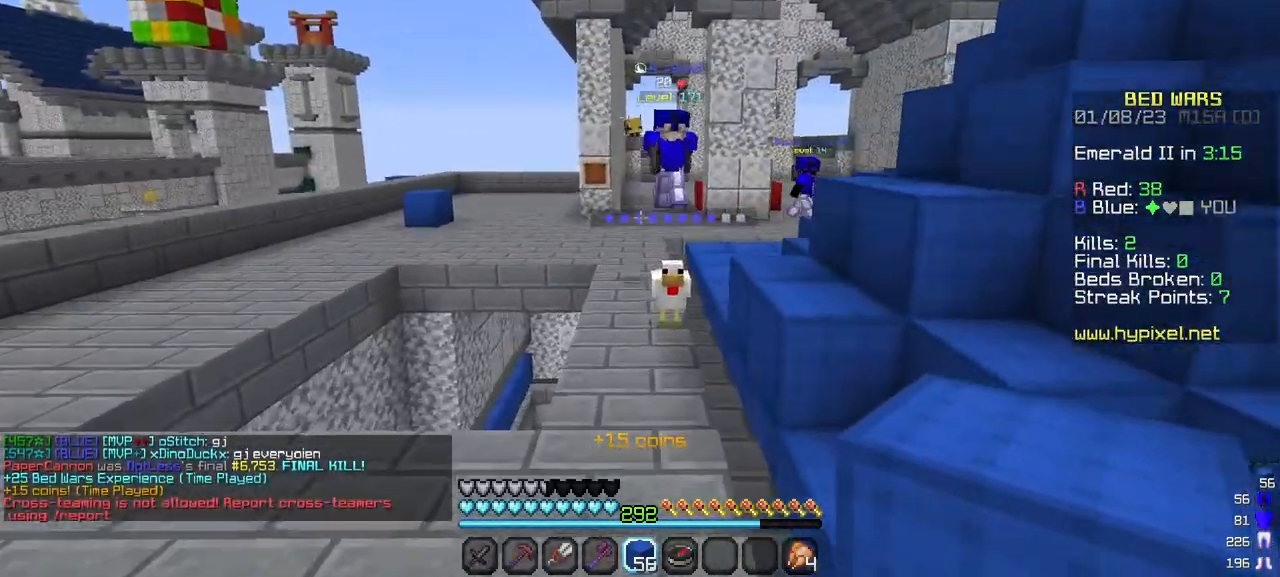
{"keys": ["w"], "mouse": [], "events": []}
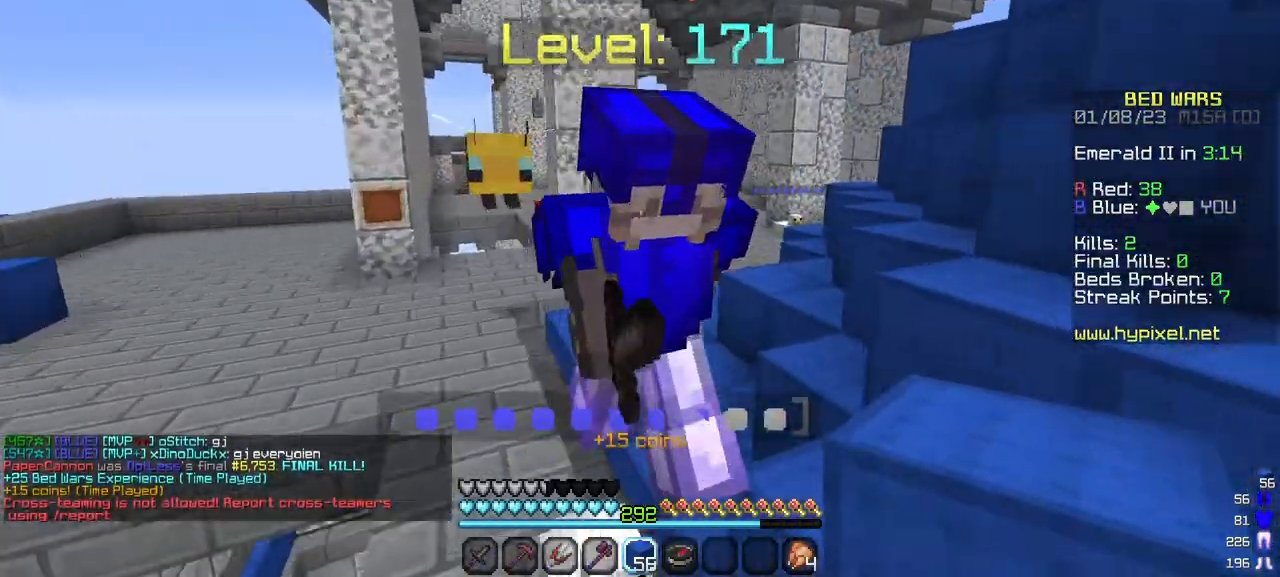
{"keys": [], "mouse": [], "events": [[100, "w", "up"], [200, "s", "down"], [417, "s", "up"]]}
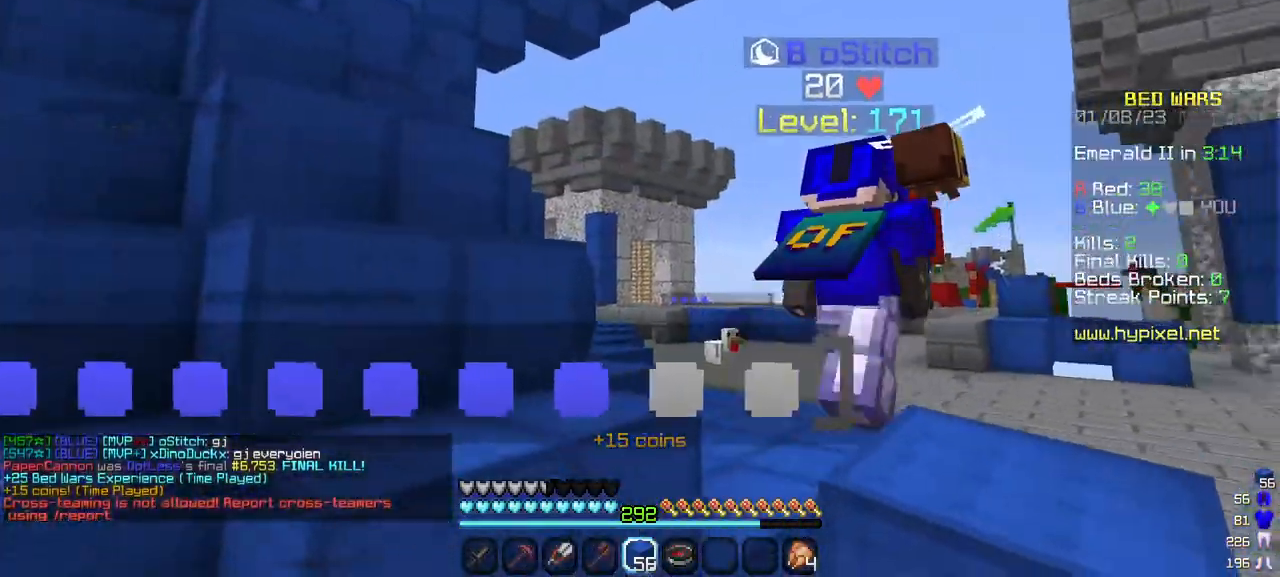
{"keys": ["w"], "mouse": [], "events": [[433, "w", "down"]]}
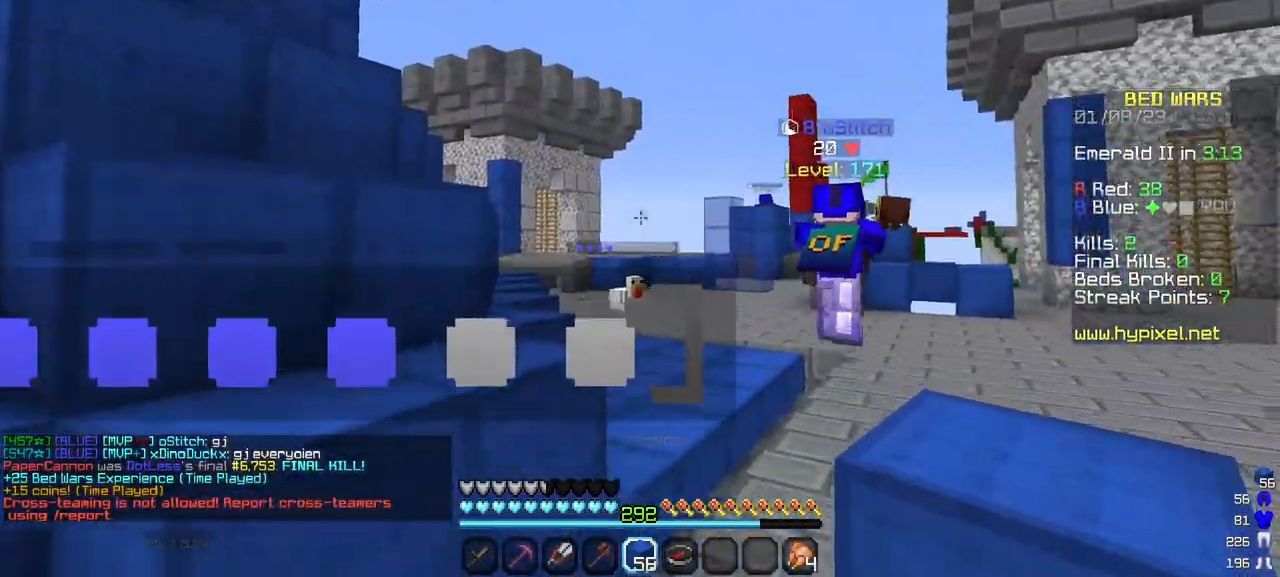
{"keys": ["w"], "mouse": [], "events": []}
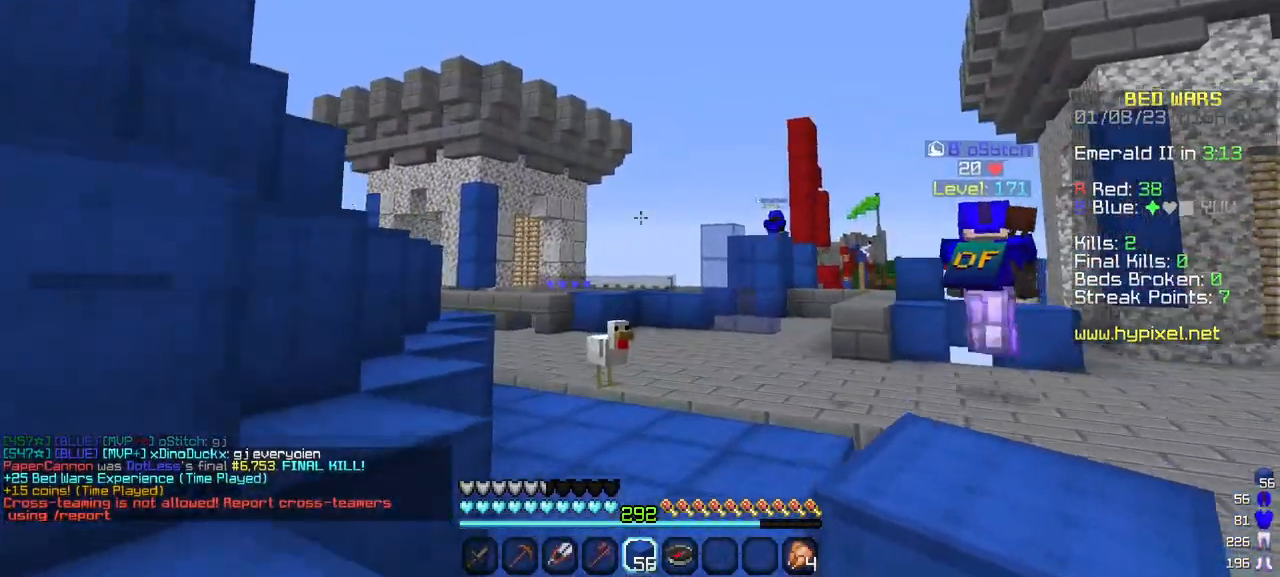
{"keys": ["w"], "mouse": [], "events": []}
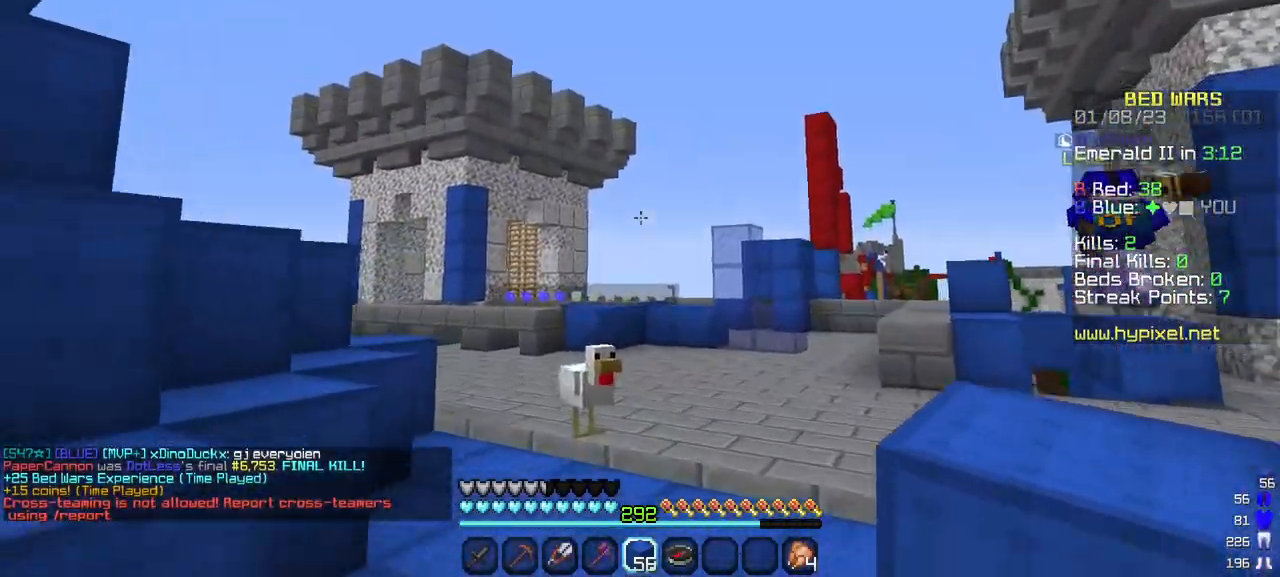
{"keys": ["d"], "mouse": [], "events": [[50, "d", "down"], [117, "w", "up"]]}
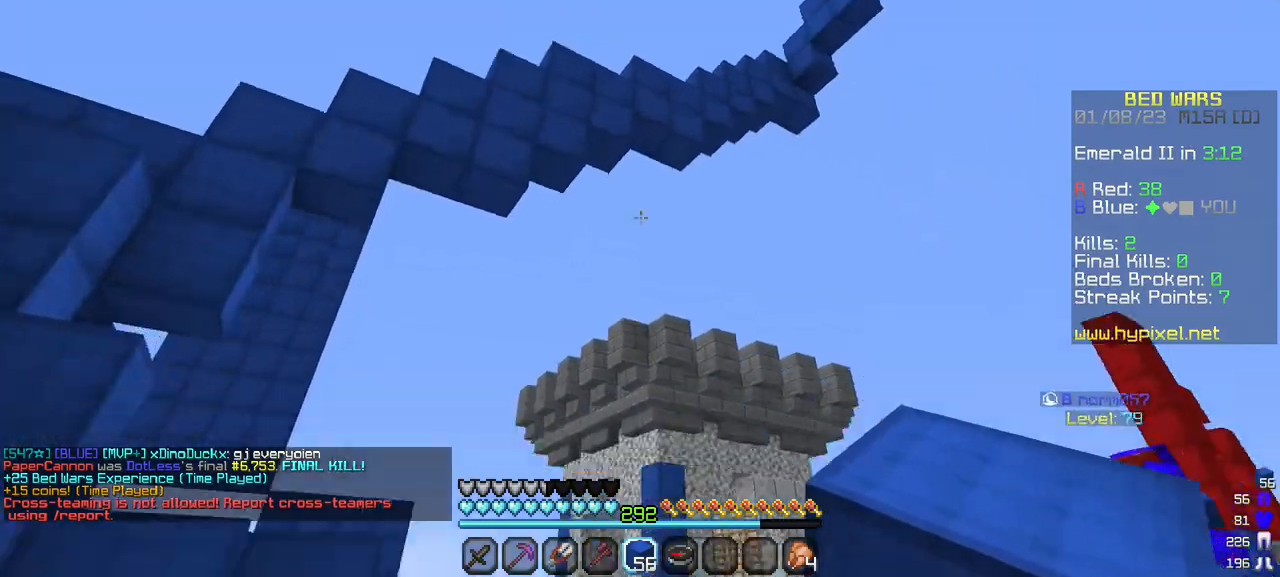
{"keys": ["w"], "mouse": [], "events": [[183, "d", "up"], [183, "w", "down"]]}
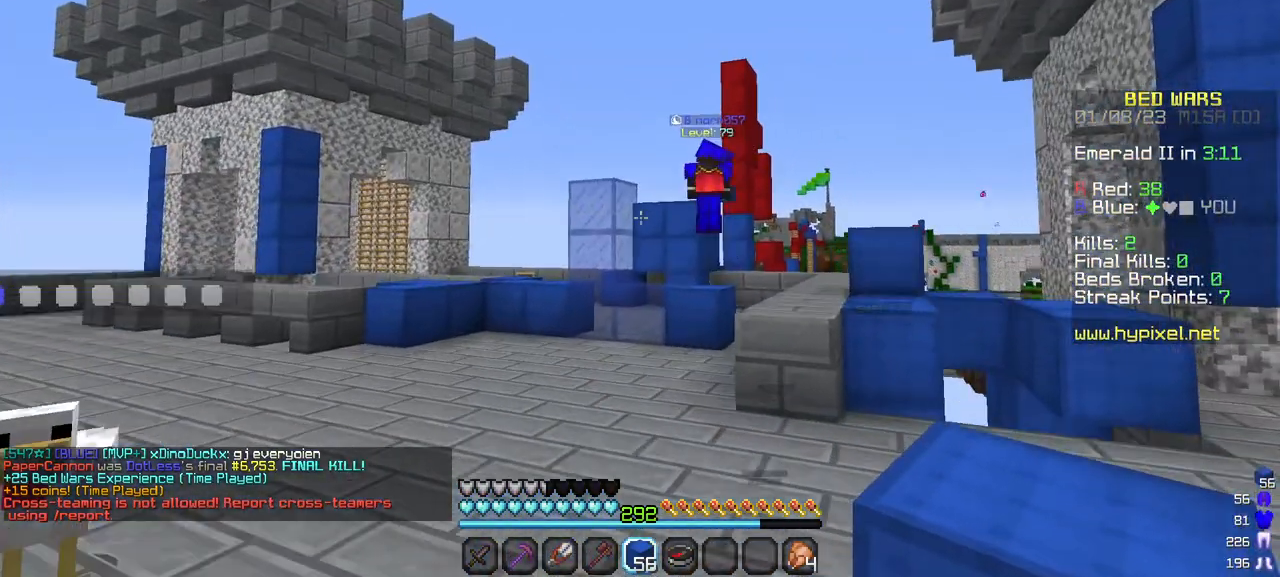
{"keys": ["w"], "mouse": [], "events": []}
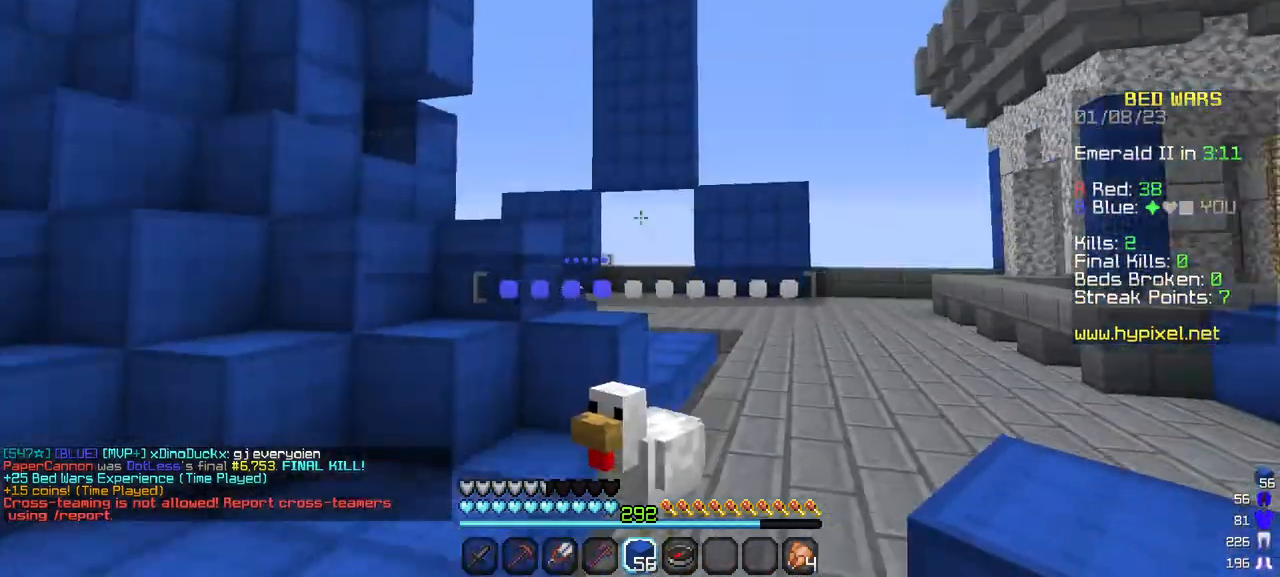
{"keys": ["d", "w"], "mouse": [], "events": [[117, "d", "down"]]}
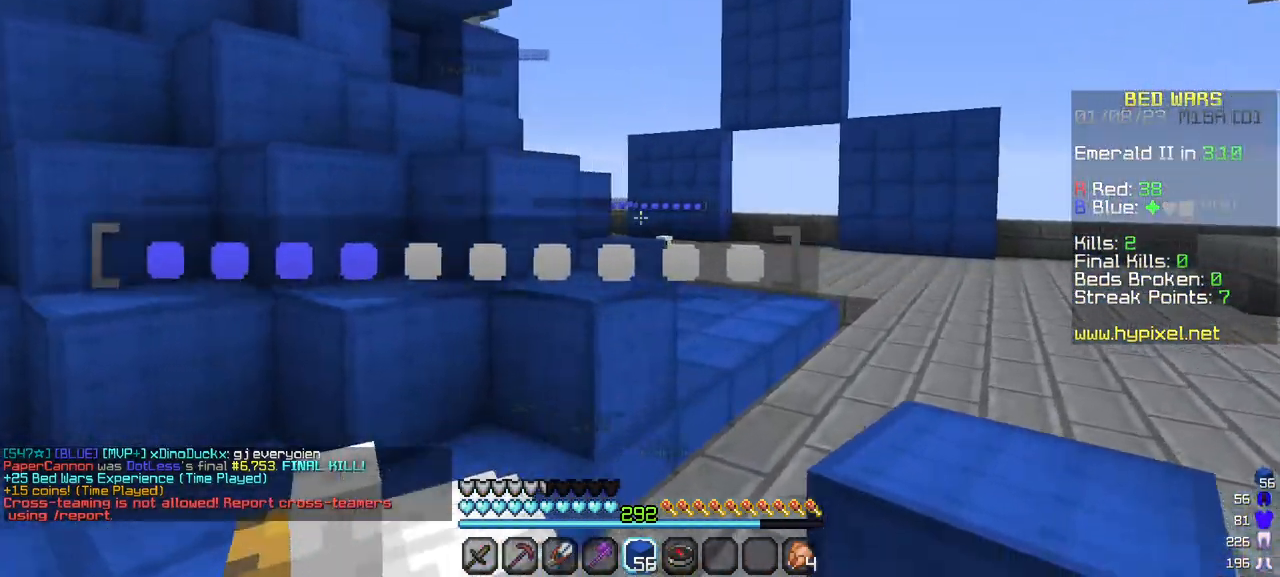
{"keys": ["d", "w"], "mouse": [], "events": []}
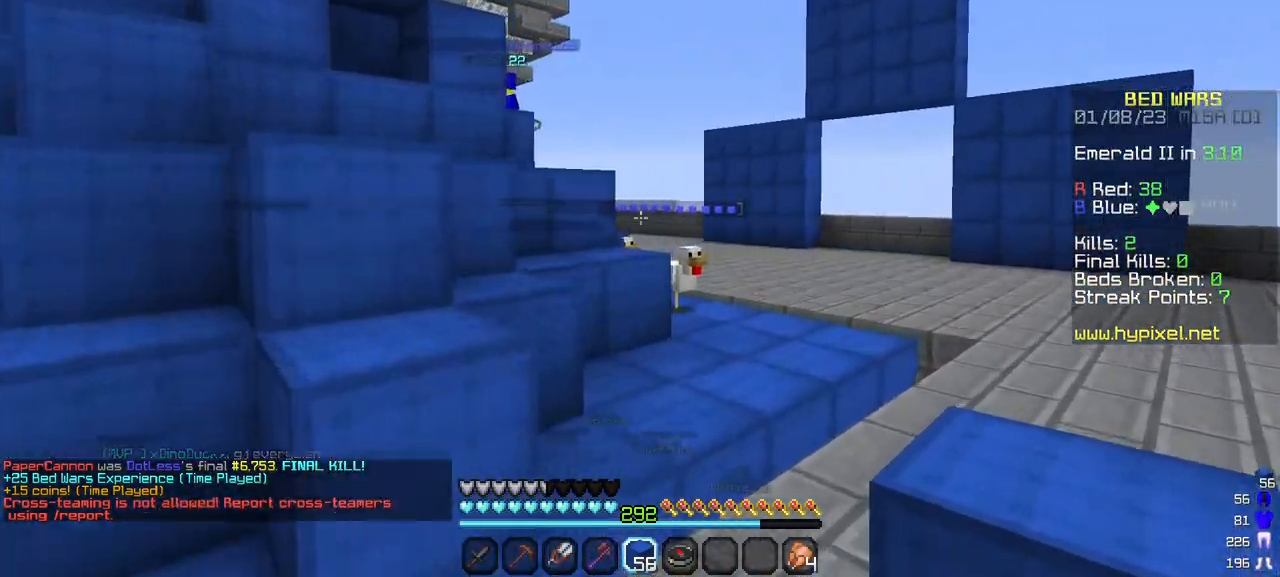
{"keys": ["d", "w"], "mouse": [], "events": []}
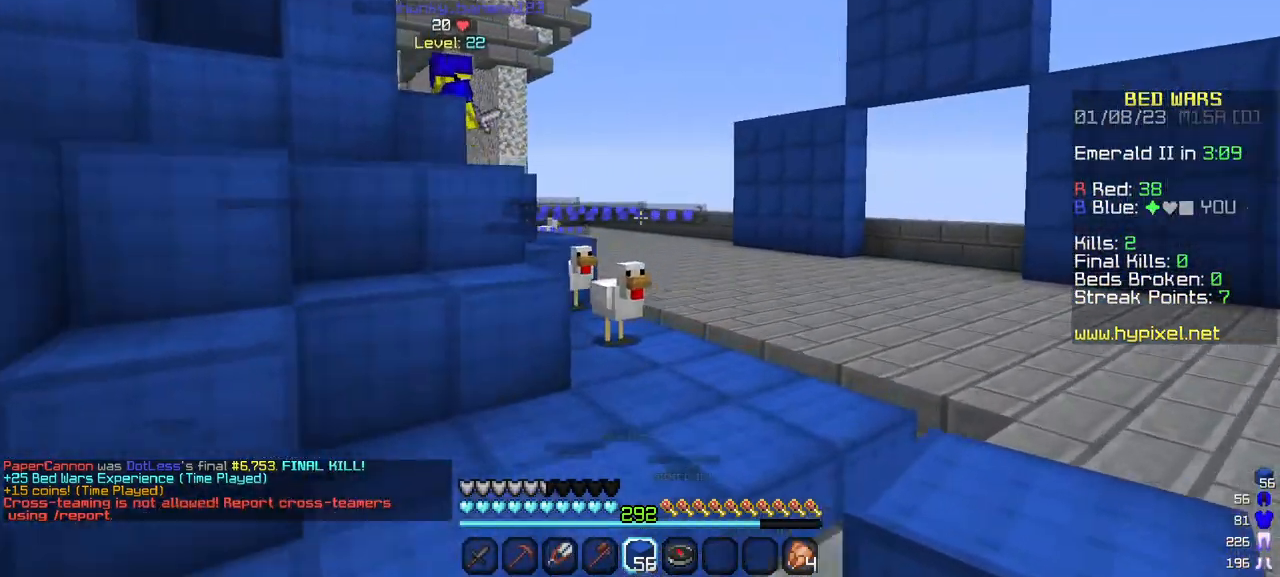
{"keys": ["w"], "mouse": [], "events": [[450, "d", "up"]]}
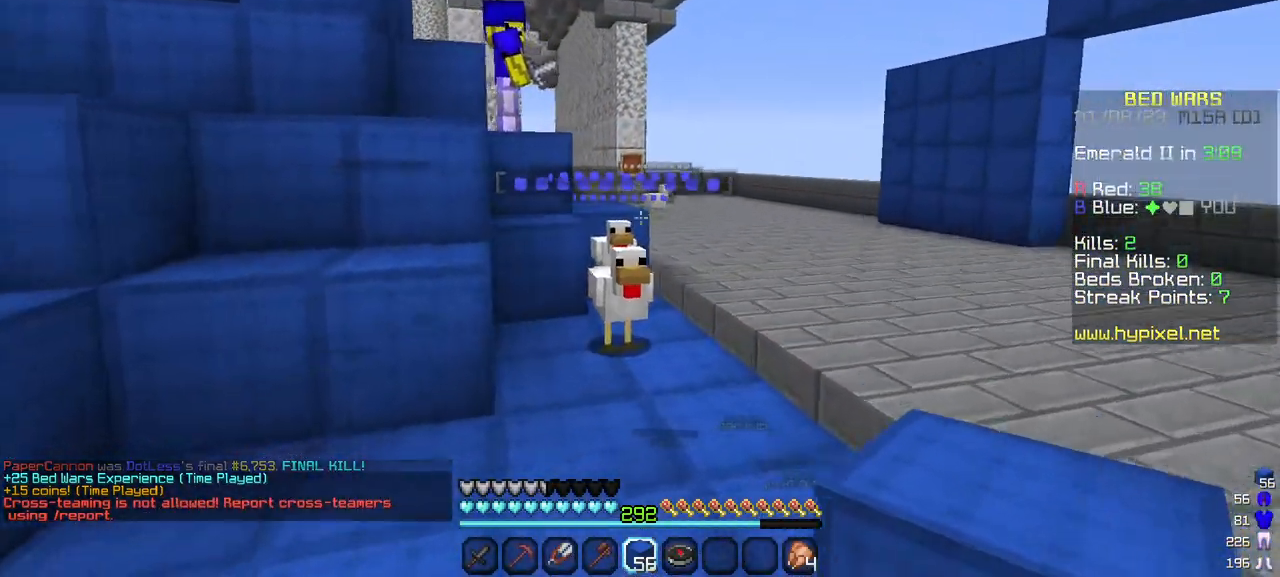
{"keys": ["w"], "mouse": [], "events": []}
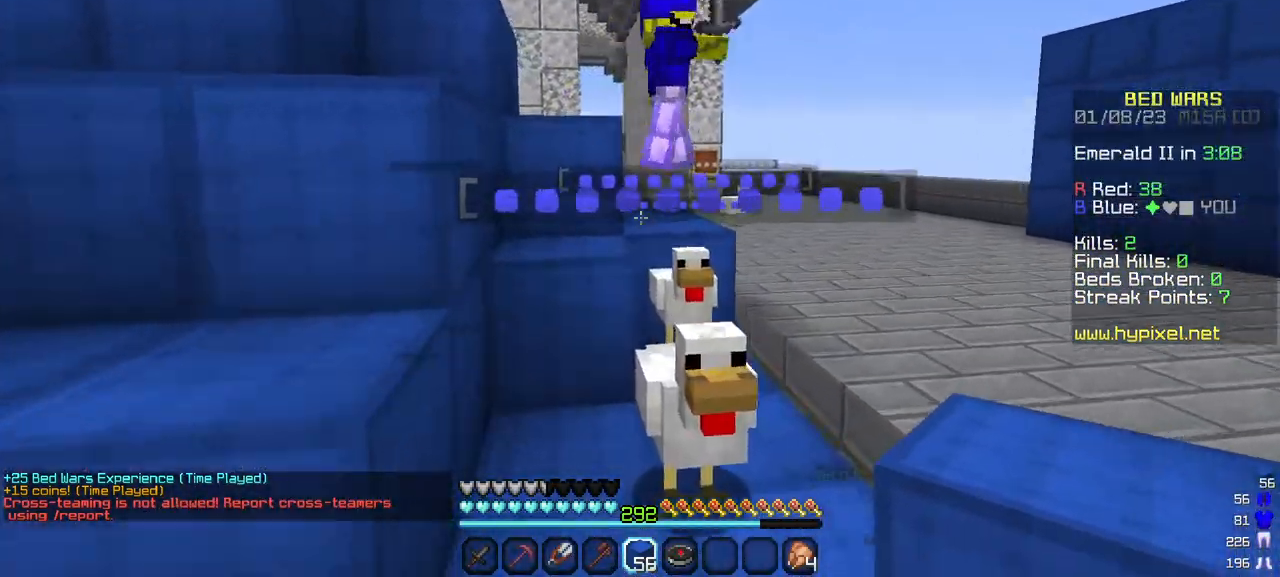
{"keys": [], "mouse": [], "events": [[33, "w", "up"]]}
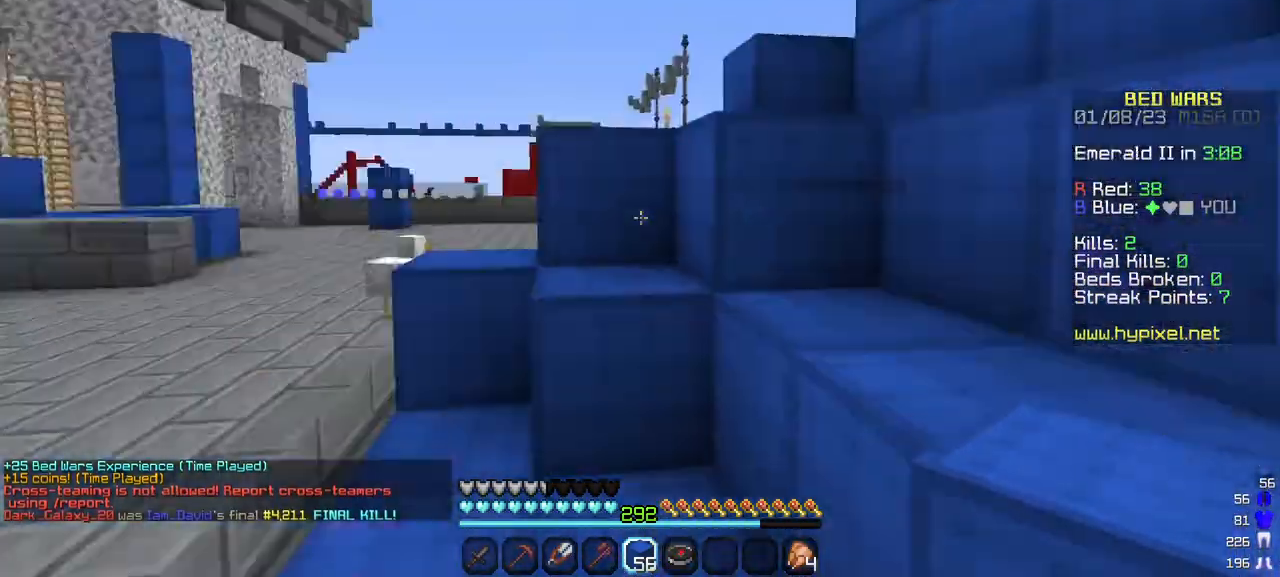
{"keys": ["a", "w"], "mouse": [], "events": [[33, "a", "down"], [233, "w", "down"]]}
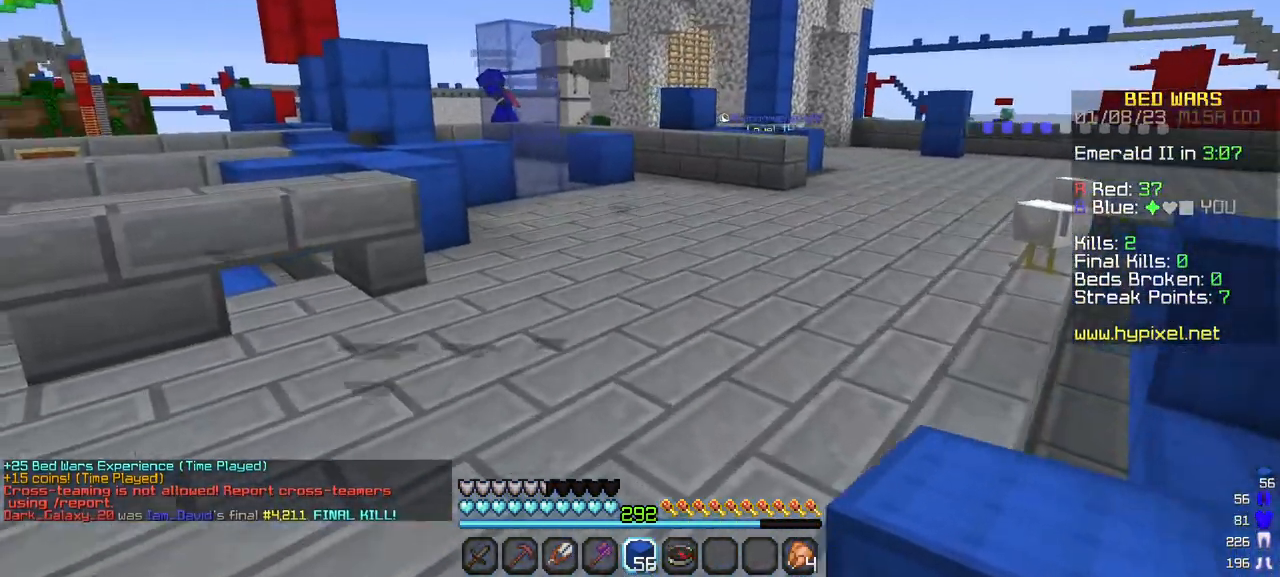
{"keys": ["w"], "mouse": [], "events": [[383, "a", "up"]]}
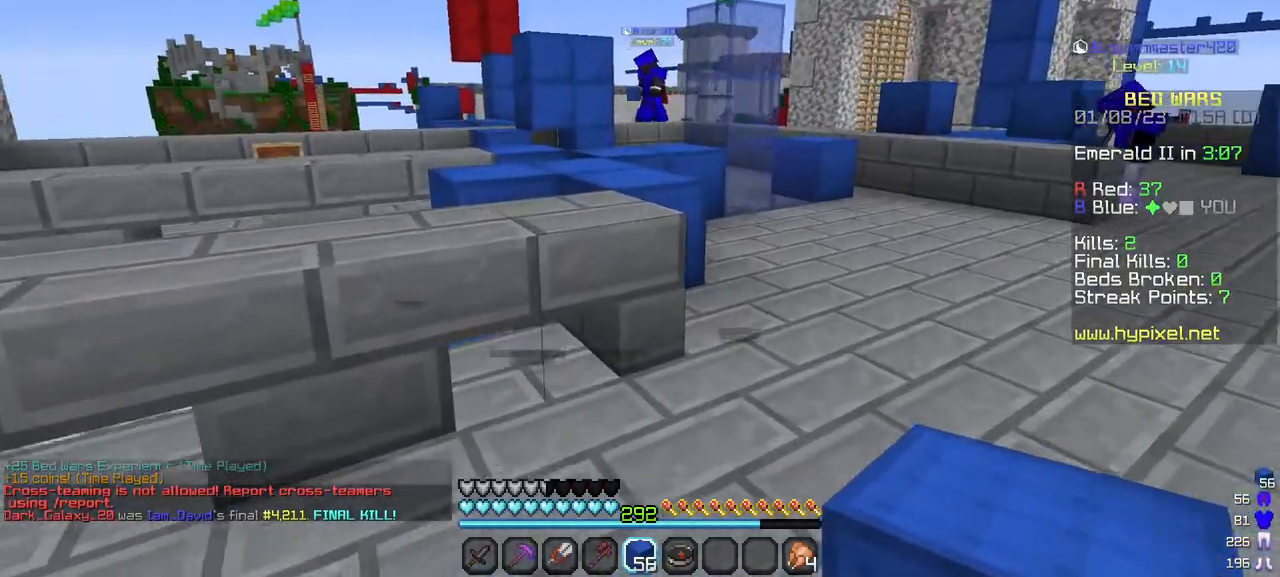
{"keys": ["w"], "mouse": [], "events": []}
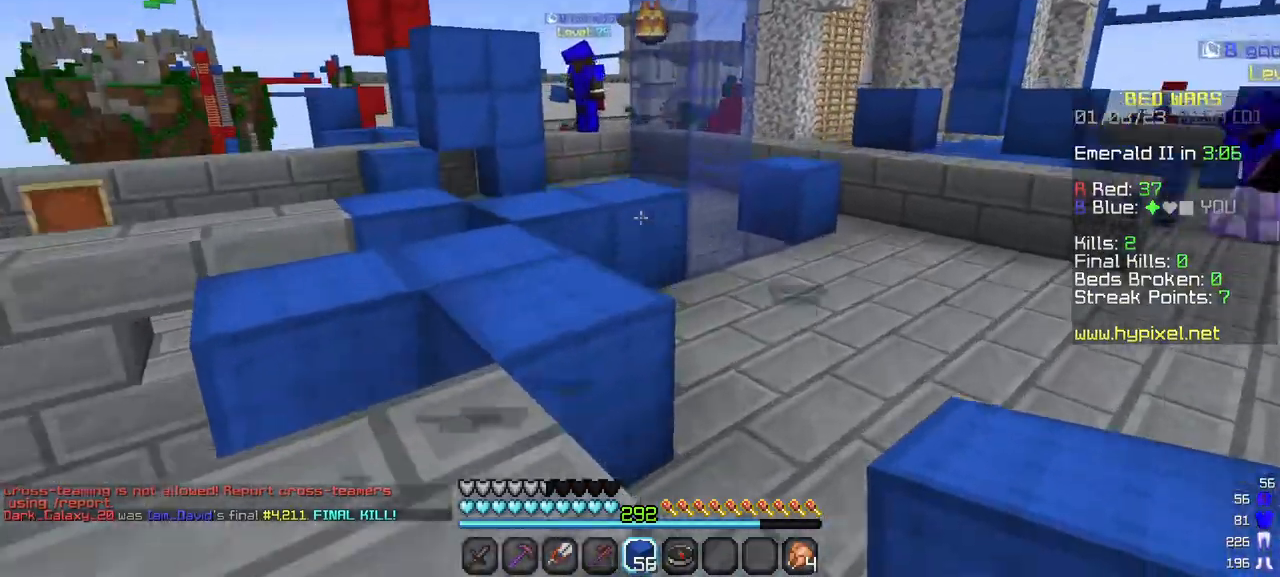
{"keys": ["w"], "mouse": [], "events": []}
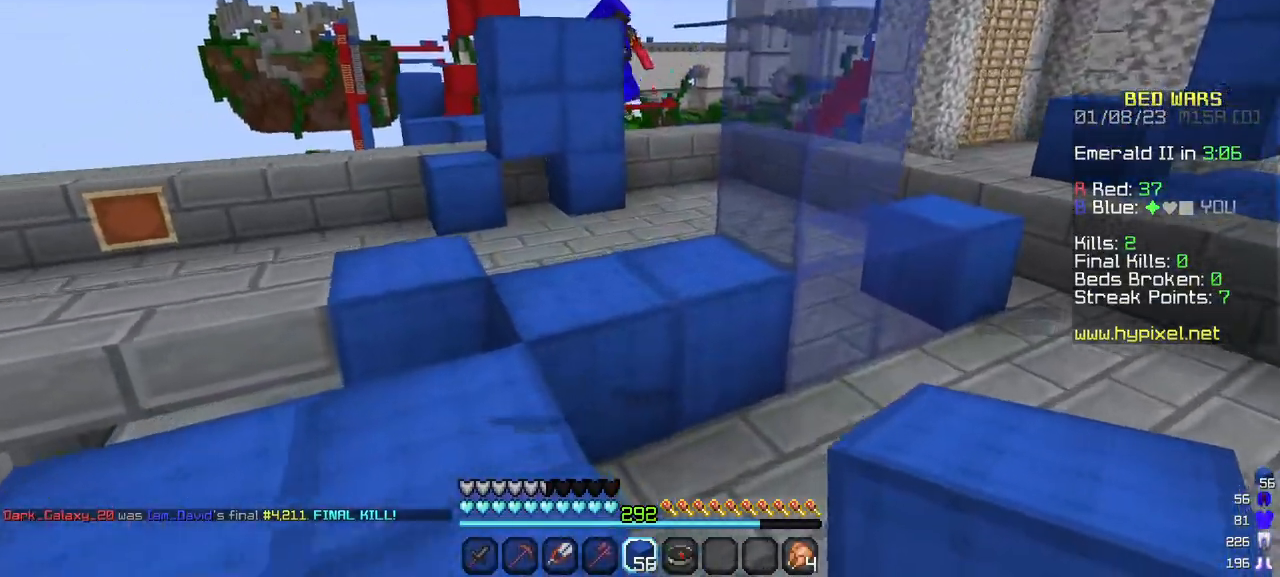
{"keys": ["a", "w"], "mouse": [], "events": [[83, "a", "down"]]}